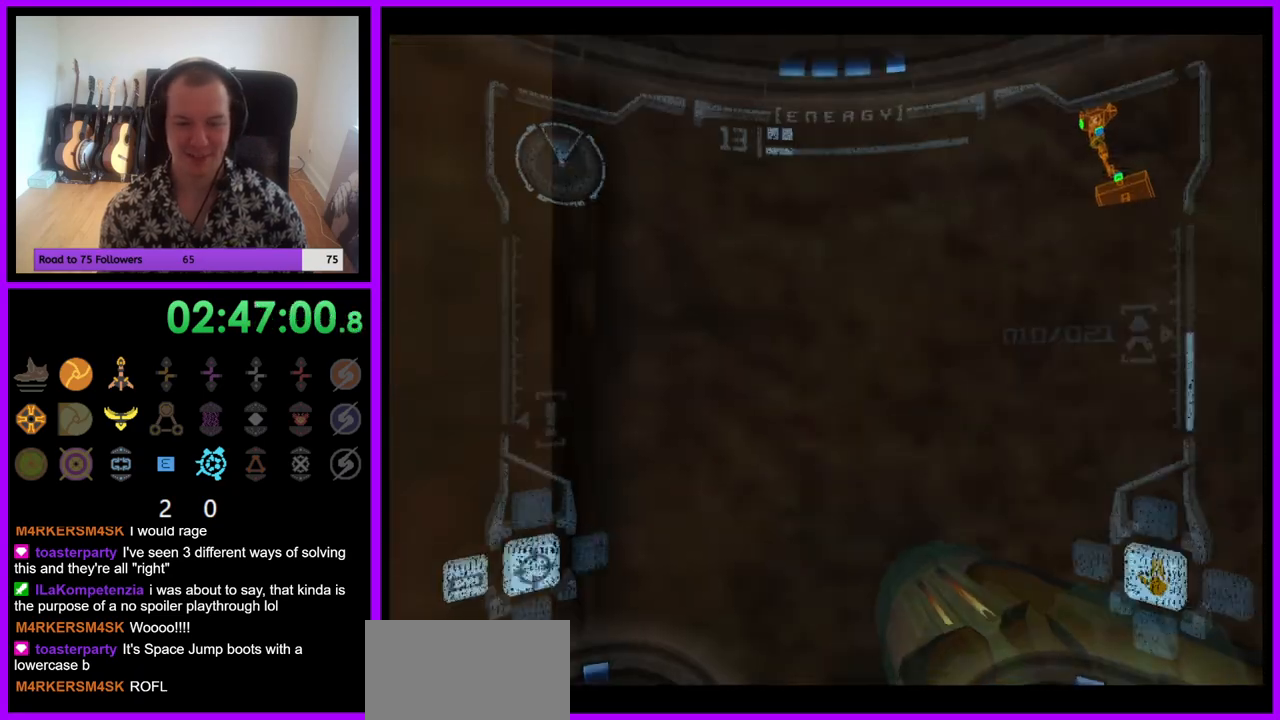
Gameplay with a controller (Nintendo layout); each line is a JSON object with the inputs held at the frame after it. "events" lists button and stick changes between this image and that frame as [ms after this image, input, new state], when the widget could be followed in between. Not read: L3 R3.
{"buttons": ["A", "L1"], "left_stick": "up", "right_stick": "center", "events": [[400, "left_stick", "up-right"], [450, "A", "down"], [500, "left_stick", "up"]]}
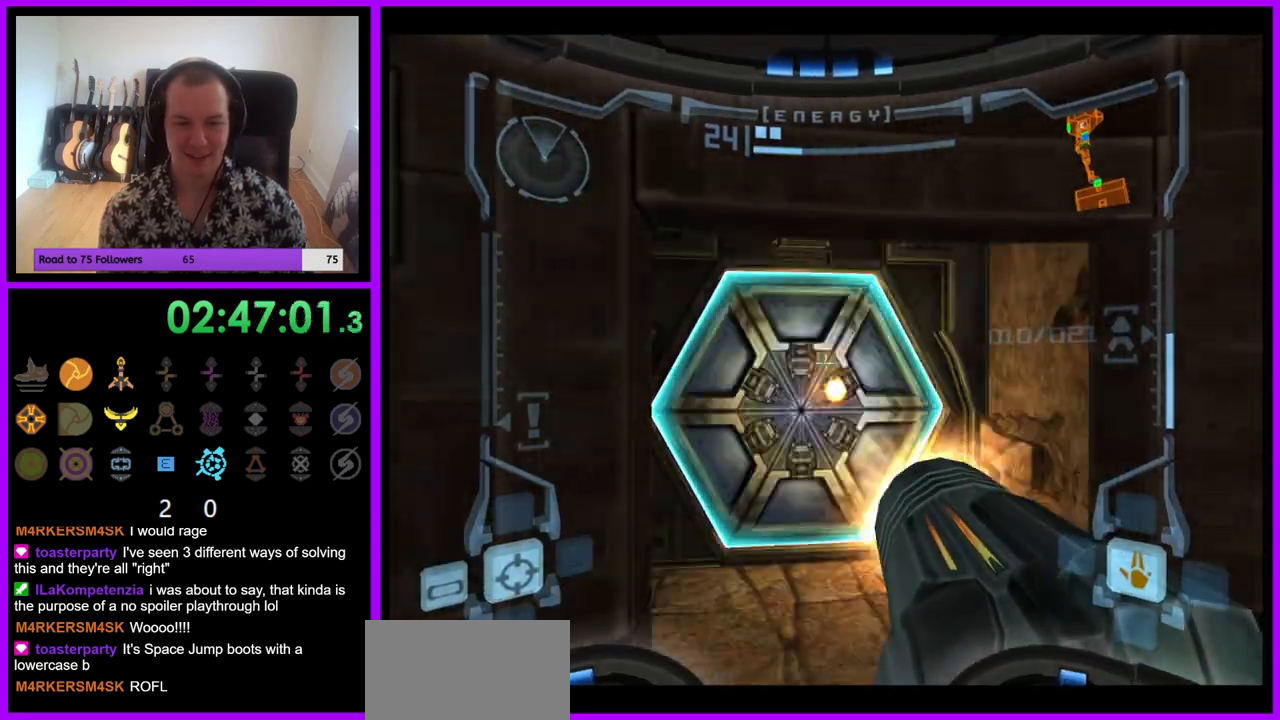
{"buttons": [], "left_stick": "up", "right_stick": "center", "events": [[50, "A", "up"], [117, "A", "down"], [200, "A", "up"], [350, "left_stick", "center"], [367, "L1", "up"], [433, "left_stick", "up"]]}
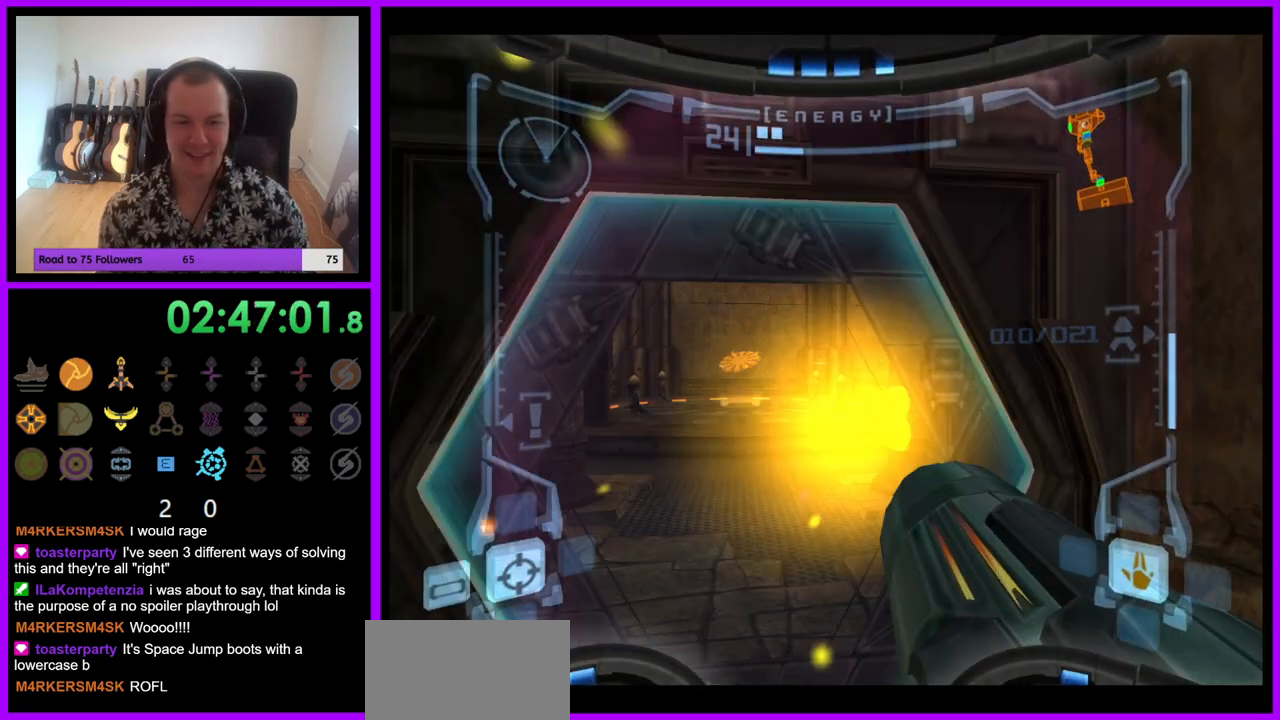
{"buttons": [], "left_stick": "up", "right_stick": "center", "events": [[367, "left_stick", "up-left"], [500, "left_stick", "up"]]}
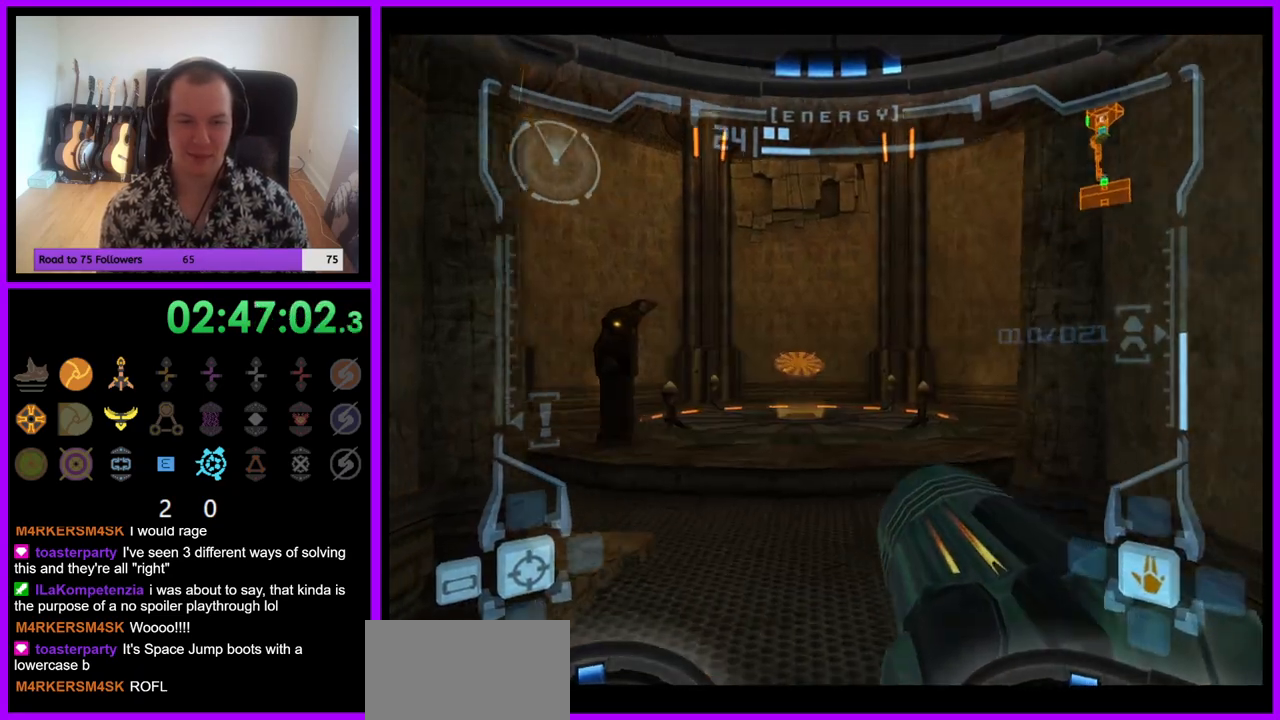
{"buttons": [], "left_stick": "center", "right_stick": "center", "events": [[500, "left_stick", "center"]]}
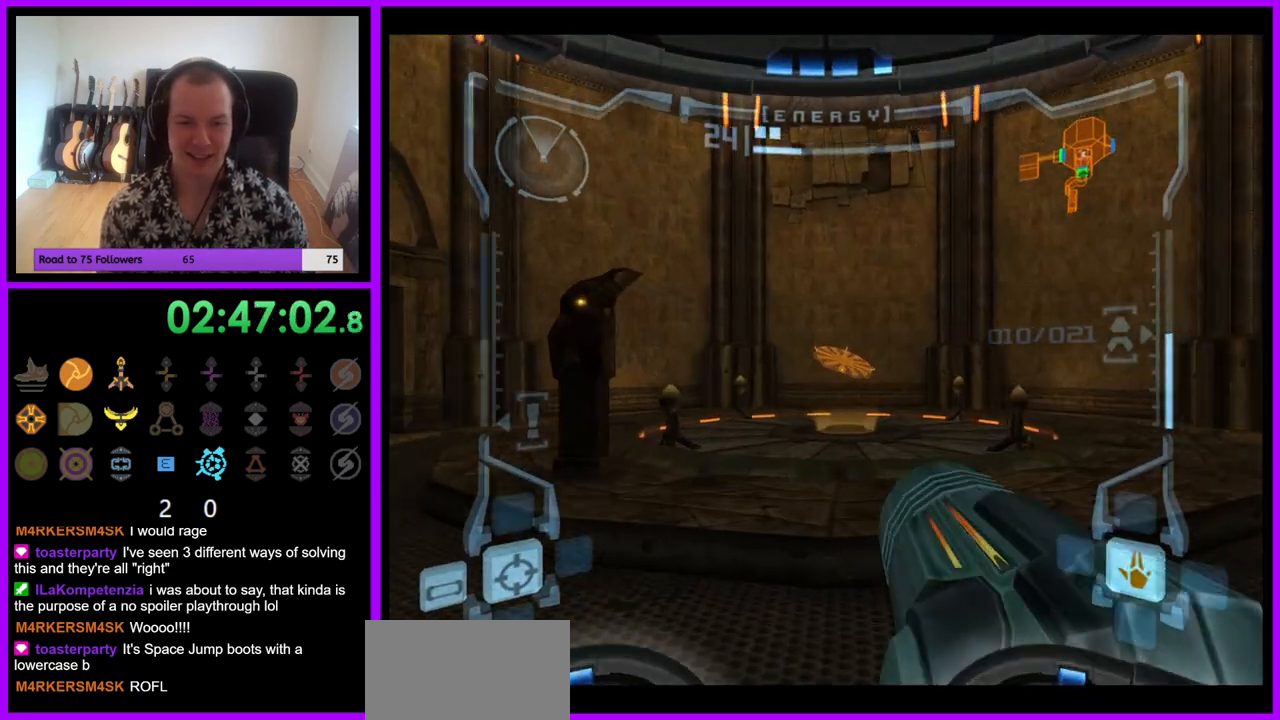
{"buttons": [], "left_stick": "up-right", "right_stick": "center", "events": [[317, "left_stick", "up-right"]]}
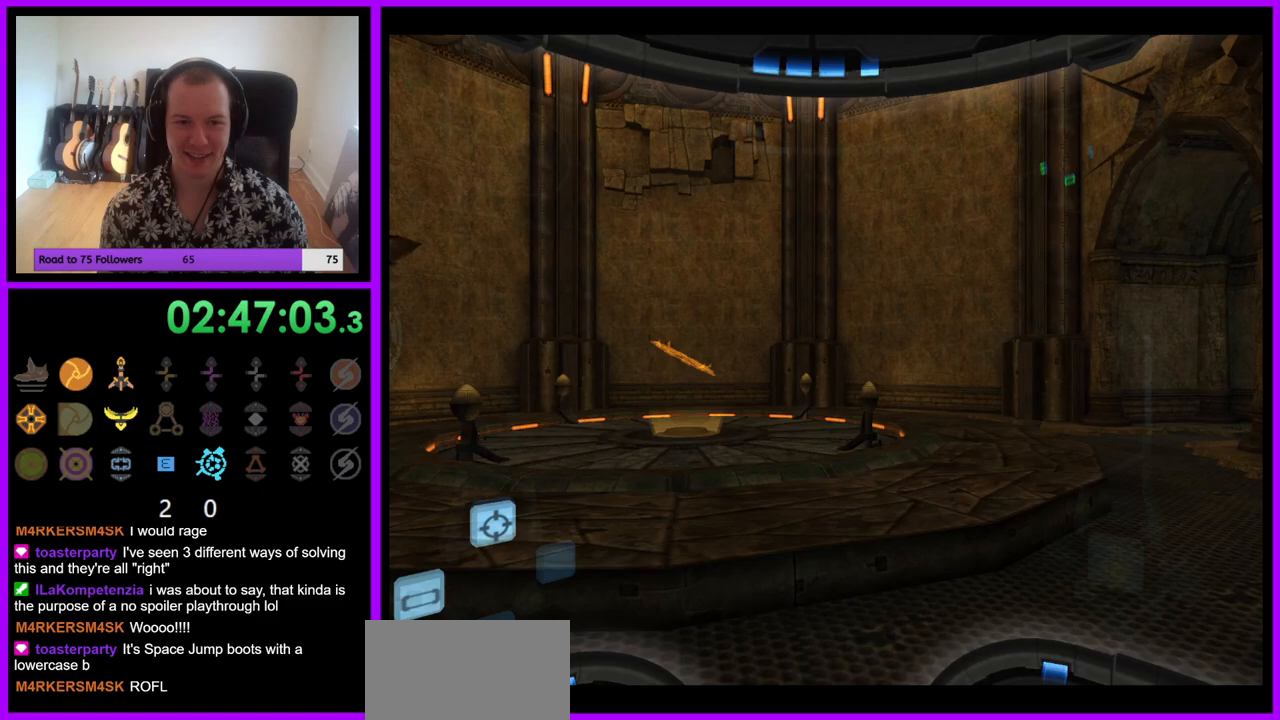
{"buttons": ["R1"], "left_stick": "down", "right_stick": "center", "events": [[217, "left_stick", "right"], [267, "R1", "down"], [317, "left_stick", "down-right"], [417, "left_stick", "down"]]}
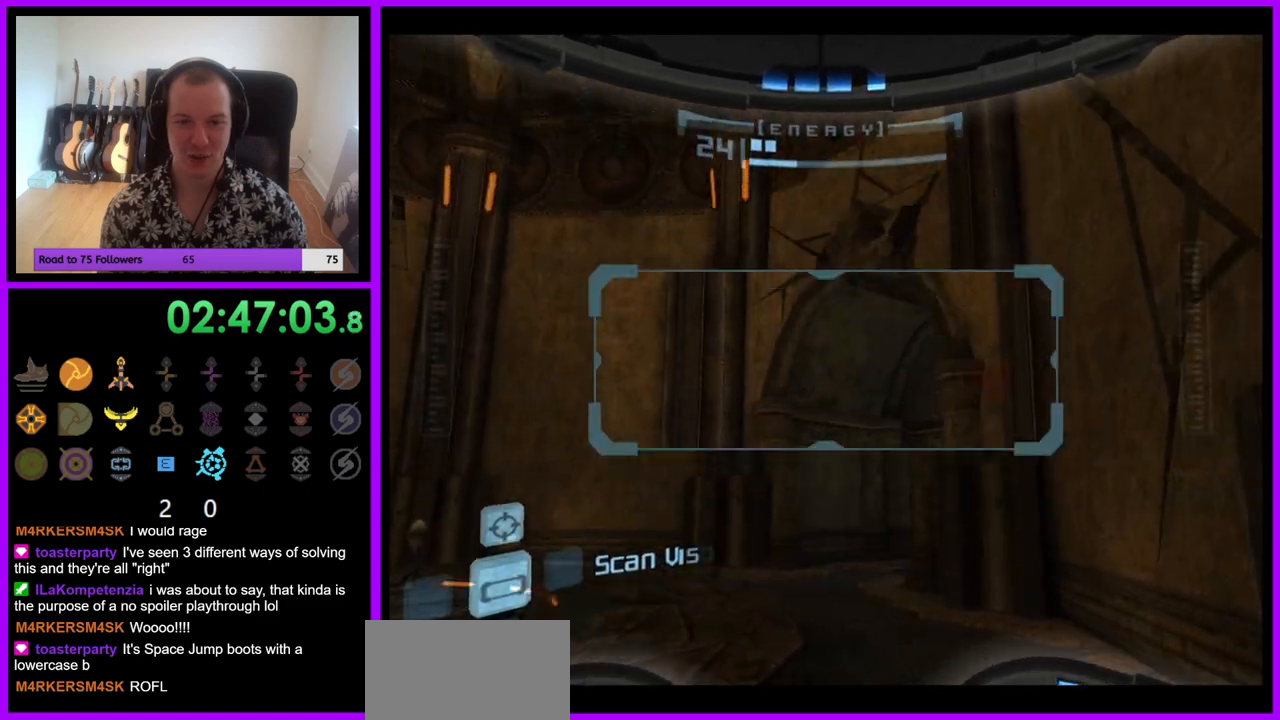
{"buttons": ["L1"], "left_stick": "center", "right_stick": "center", "events": [[100, "L1", "down"], [183, "R1", "up"], [383, "left_stick", "left"], [500, "left_stick", "center"]]}
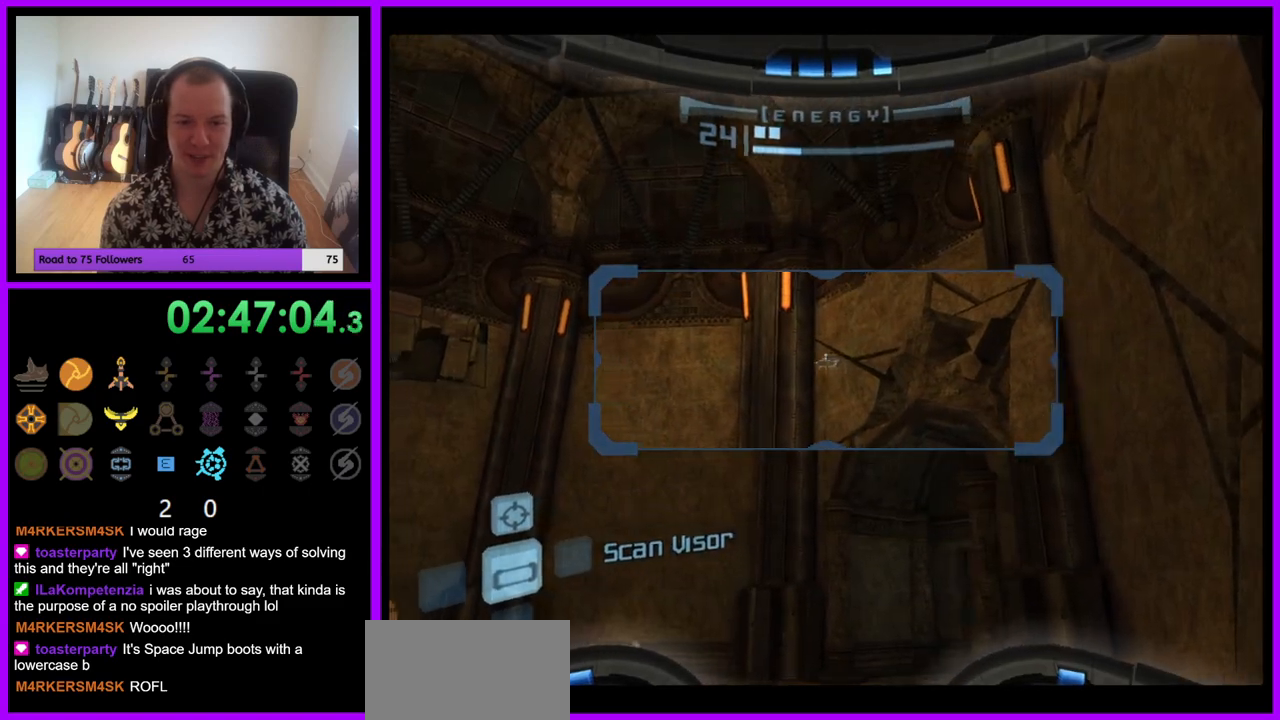
{"buttons": ["R1"], "left_stick": "down", "right_stick": "center", "events": [[67, "R1", "down"], [100, "L1", "up"], [150, "left_stick", "down"]]}
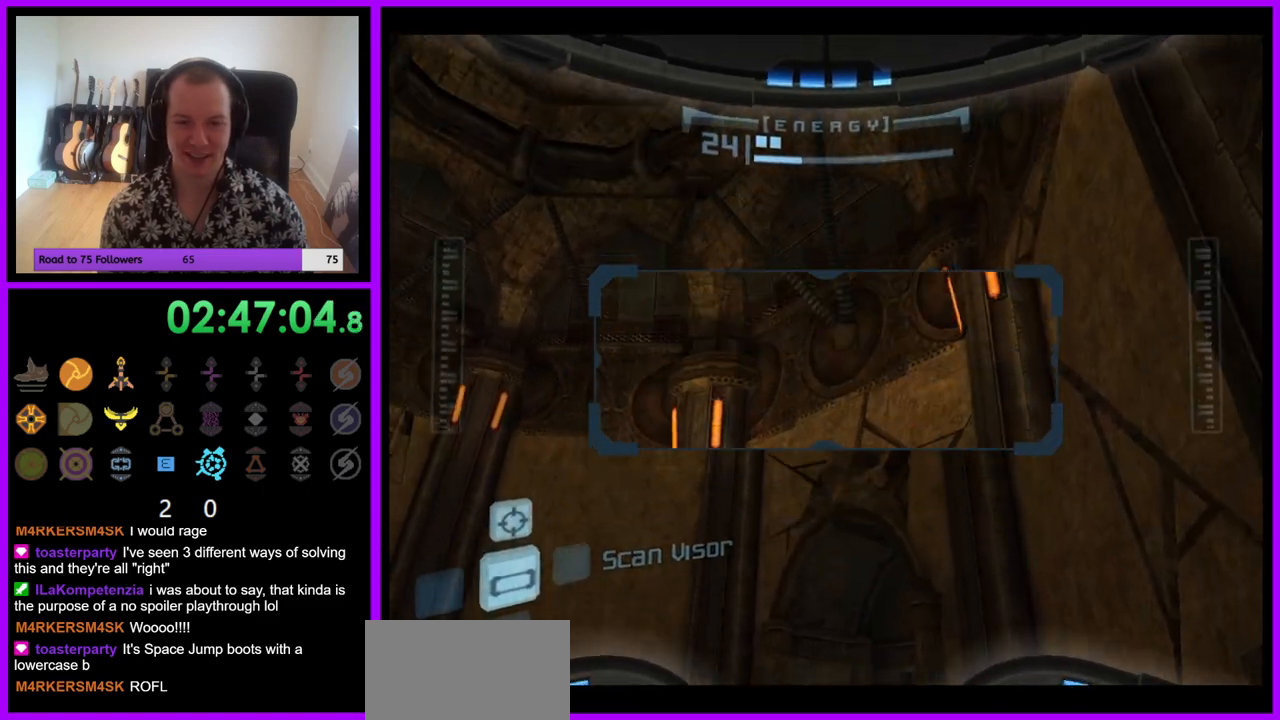
{"buttons": [], "left_stick": "center", "right_stick": "center", "events": [[133, "L1", "down"], [150, "R1", "up"], [200, "left_stick", "center"], [300, "left_stick", "up-left"], [450, "left_stick", "center"], [483, "L1", "up"]]}
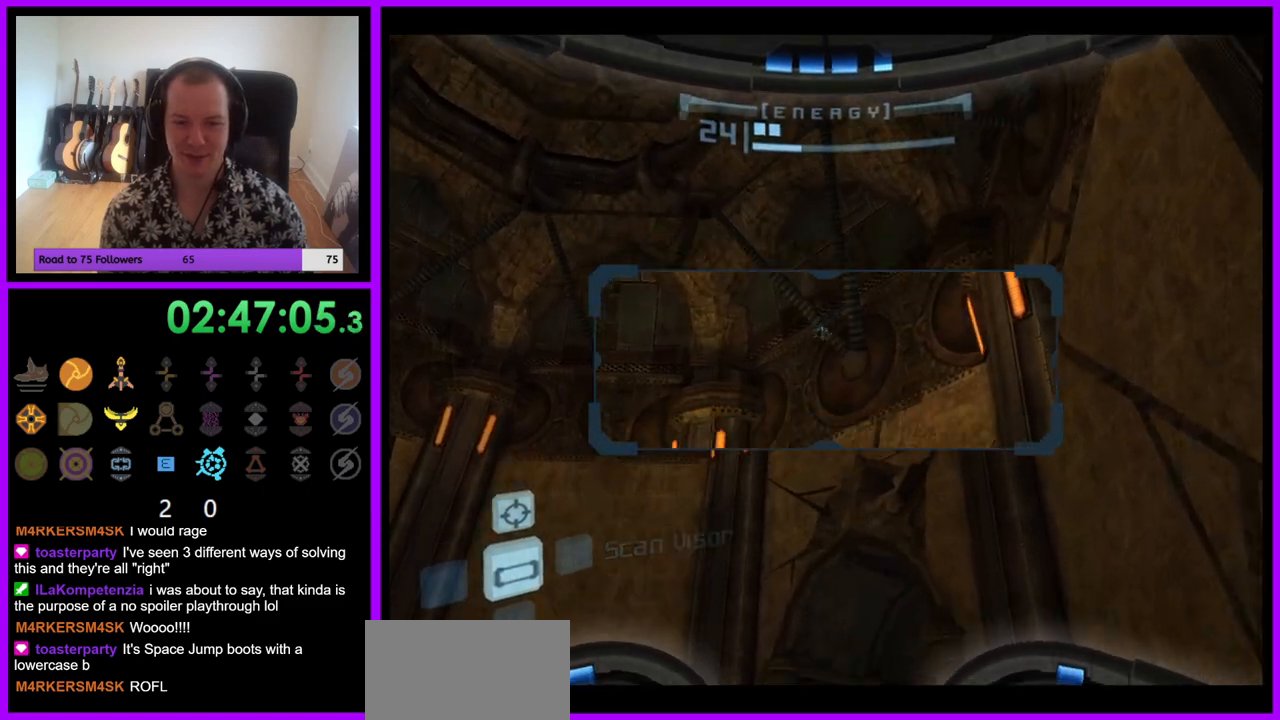
{"buttons": ["L1"], "left_stick": "left", "right_stick": "center", "events": [[133, "left_stick", "right"], [283, "L1", "down"], [333, "left_stick", "left"]]}
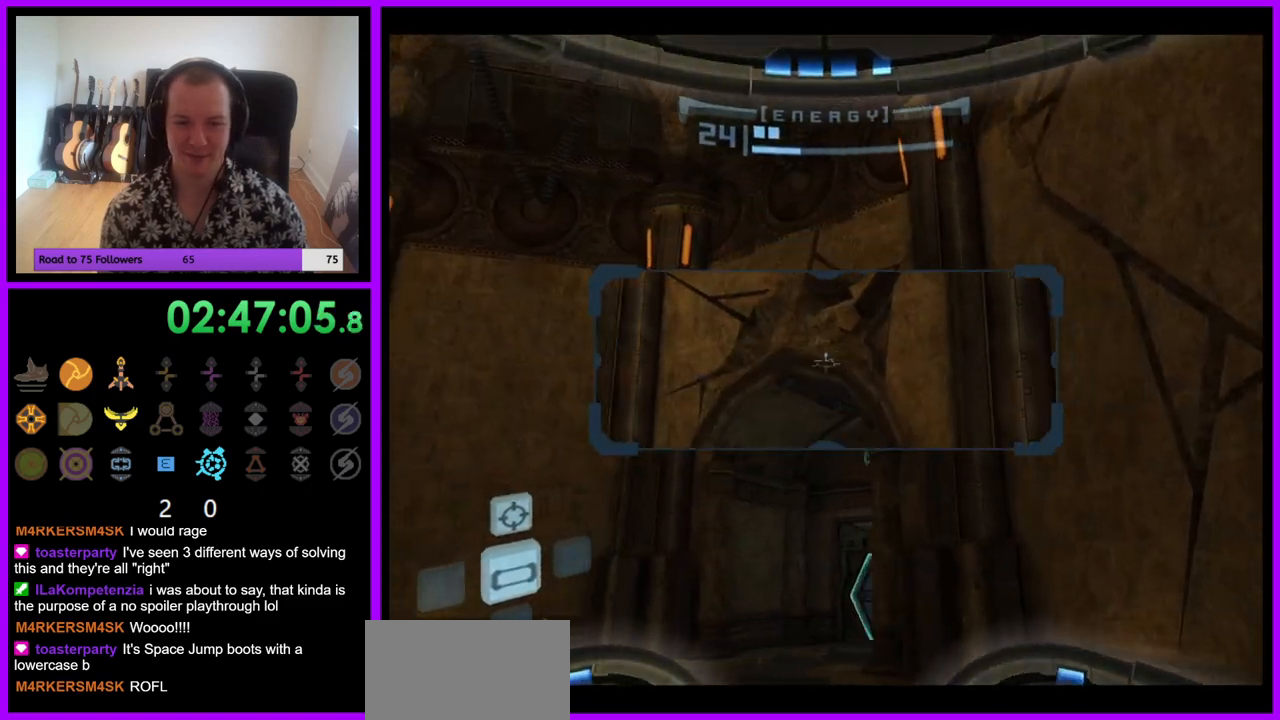
{"buttons": ["L1"], "left_stick": "center", "right_stick": "center", "events": [[117, "left_stick", "center"], [133, "L1", "up"], [200, "left_stick", "right"], [300, "left_stick", "center"], [350, "L1", "down"]]}
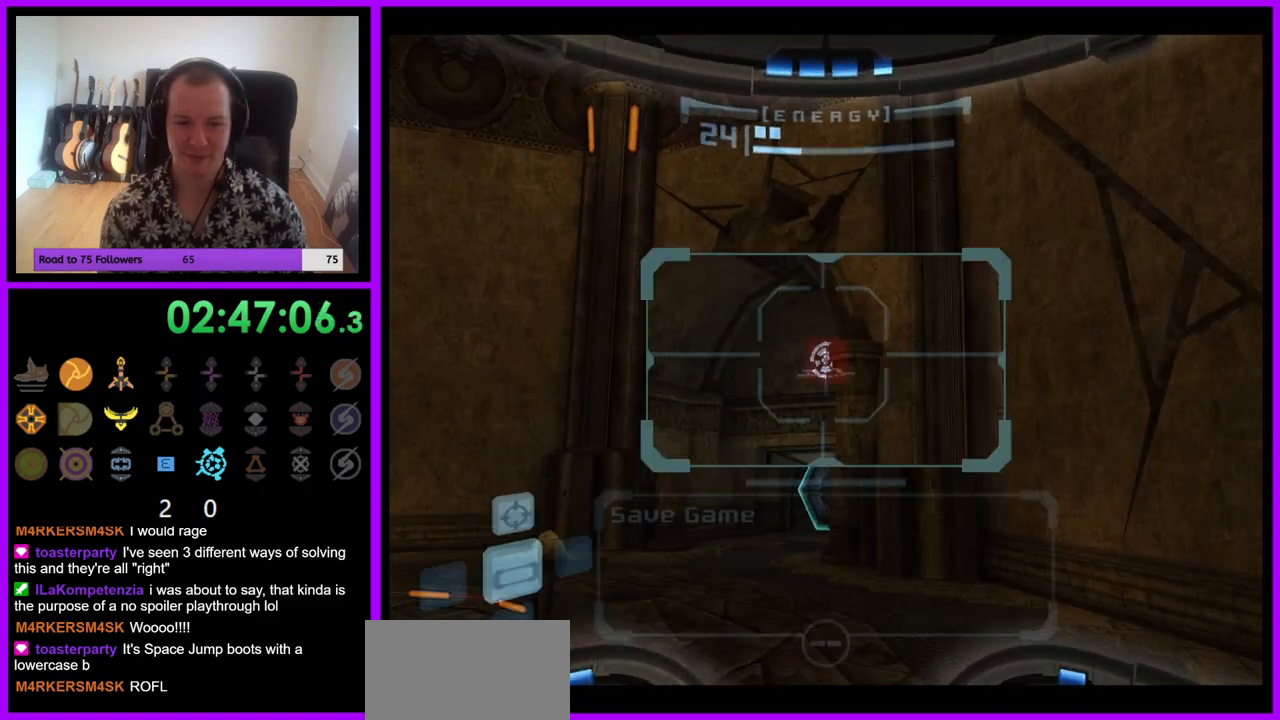
{"buttons": [], "left_stick": "up", "right_stick": "center", "events": [[83, "left_stick", "left"], [217, "left_stick", "up"], [500, "L1", "up"]]}
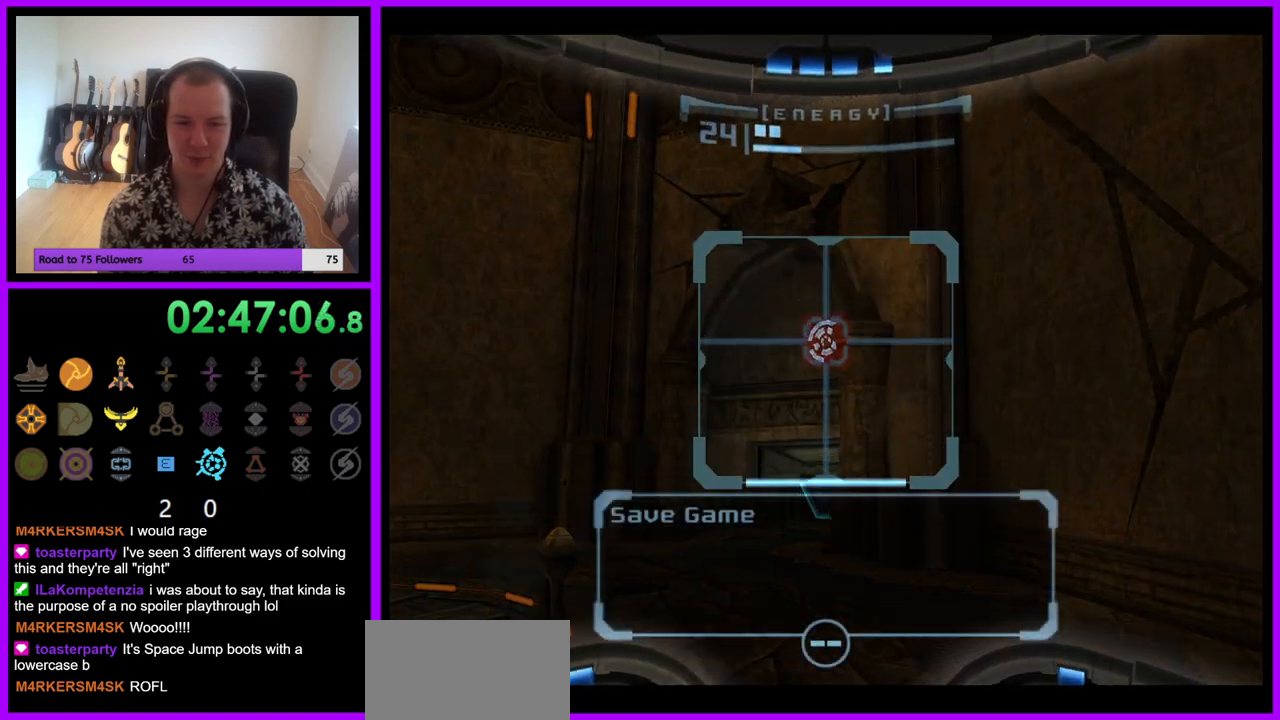
{"buttons": ["A"], "left_stick": "up", "right_stick": "center", "events": [[483, "A", "down"]]}
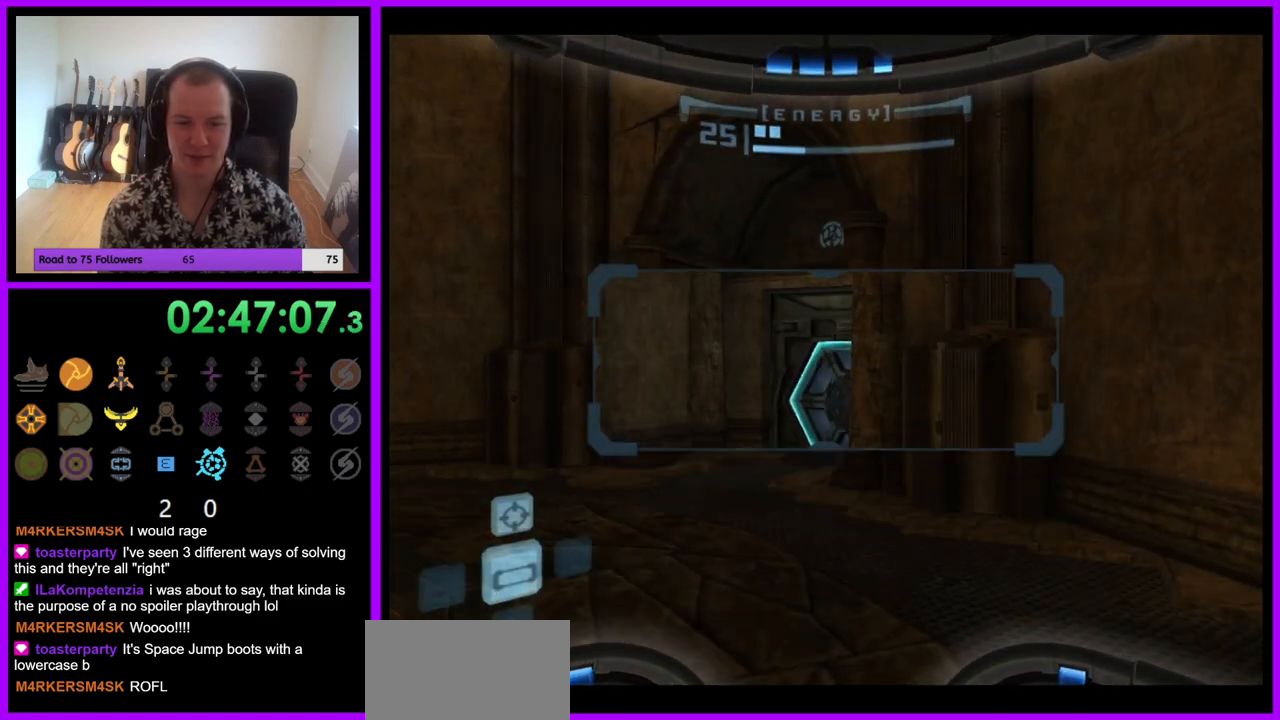
{"buttons": ["L1"], "left_stick": "up", "right_stick": "center", "events": [[83, "A", "up"], [217, "L1", "down"], [233, "left_stick", "up-left"], [383, "left_stick", "up"]]}
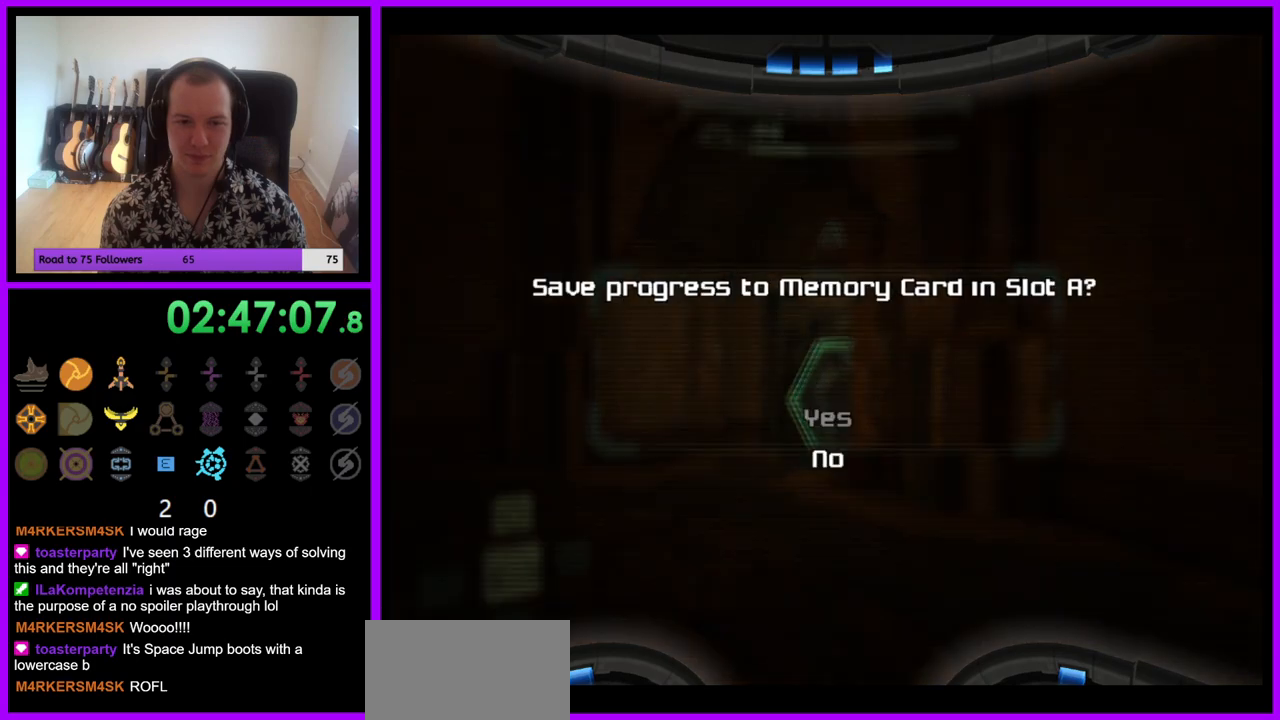
{"buttons": [], "left_stick": "up", "right_stick": "center", "events": [[67, "L1", "up"], [117, "left_stick", "center"], [467, "left_stick", "up"]]}
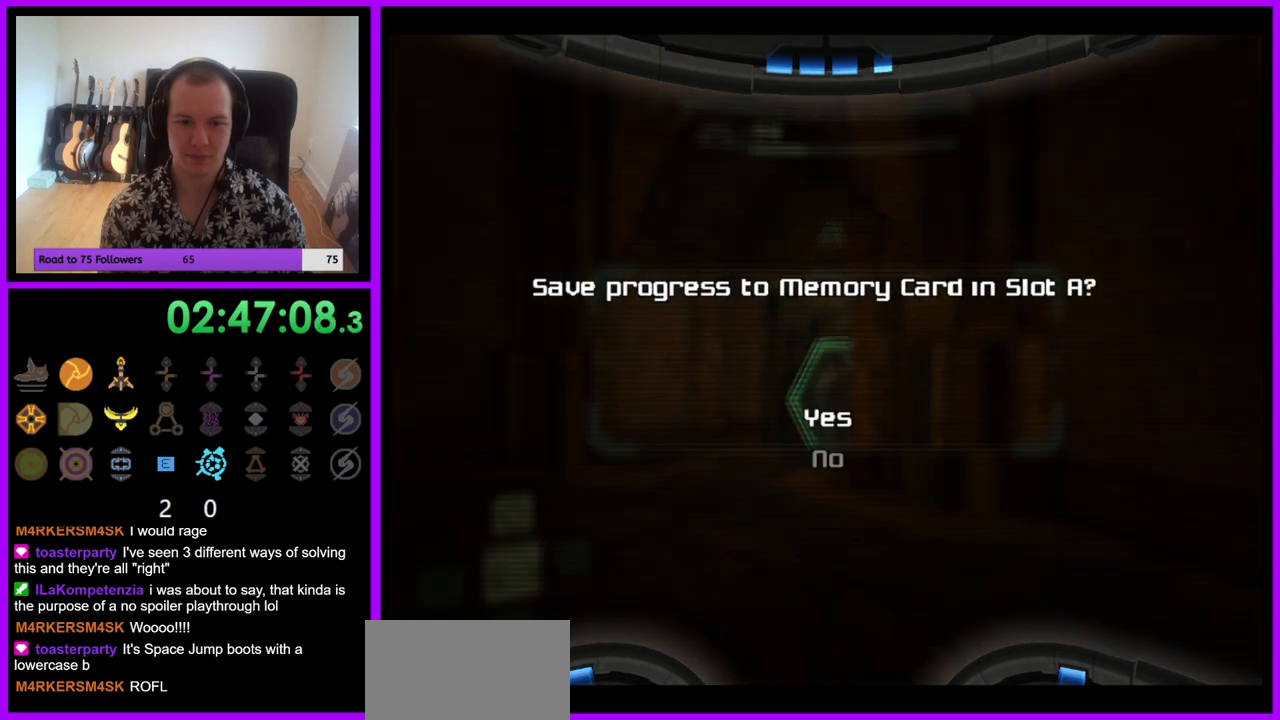
{"buttons": [], "left_stick": "center", "right_stick": "center", "events": [[100, "left_stick", "center"], [300, "A", "down"], [400, "A", "up"]]}
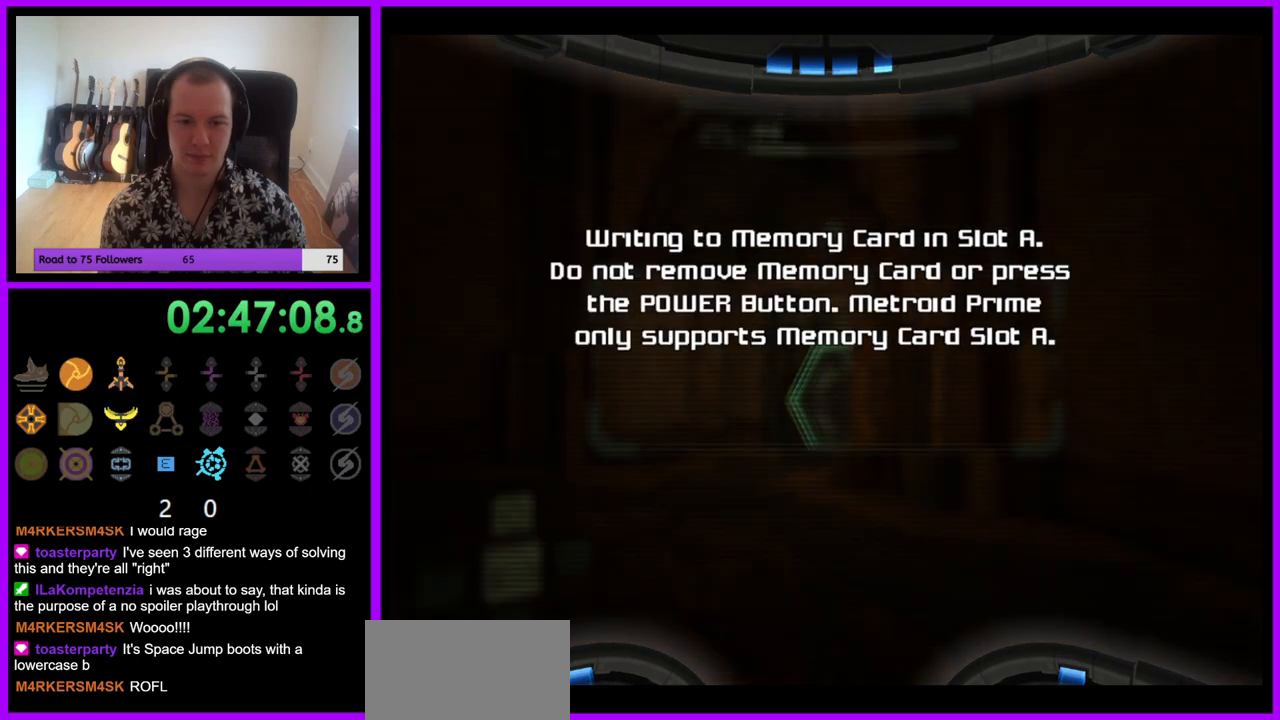
{"buttons": [], "left_stick": "center", "right_stick": "center", "events": [[333, "A", "down"], [467, "A", "up"]]}
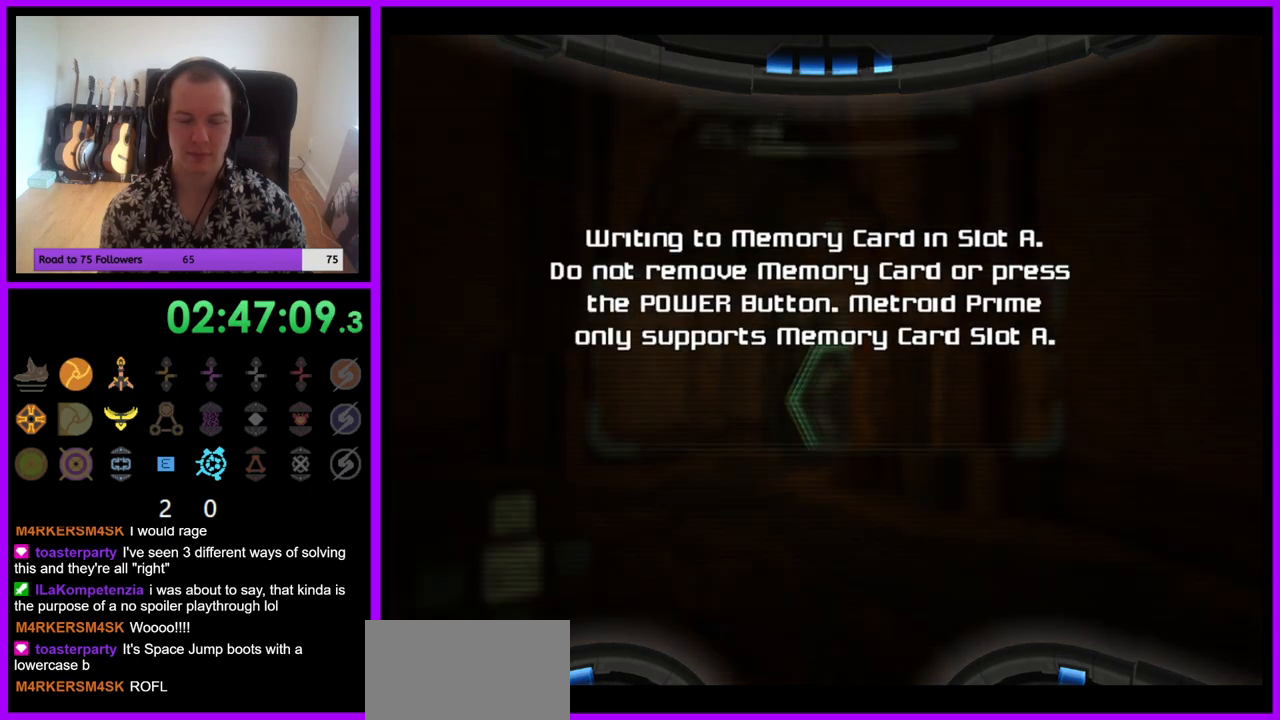
{"buttons": [], "left_stick": "center", "right_stick": "center", "events": [[100, "A", "down"], [200, "A", "up"], [333, "A", "down"], [400, "A", "up"]]}
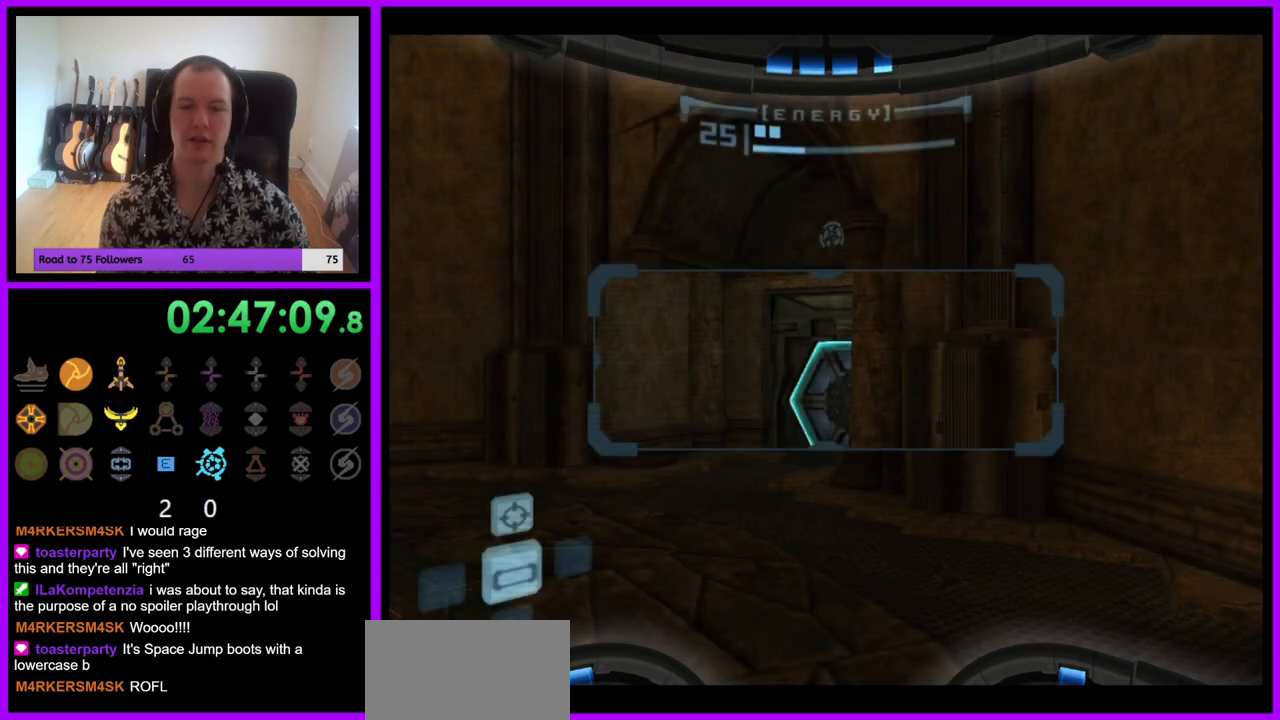
{"buttons": [], "left_stick": "up", "right_stick": "center", "events": [[17, "A", "down"], [50, "A", "up"], [167, "A", "down"], [217, "A", "up"], [233, "left_stick", "up"]]}
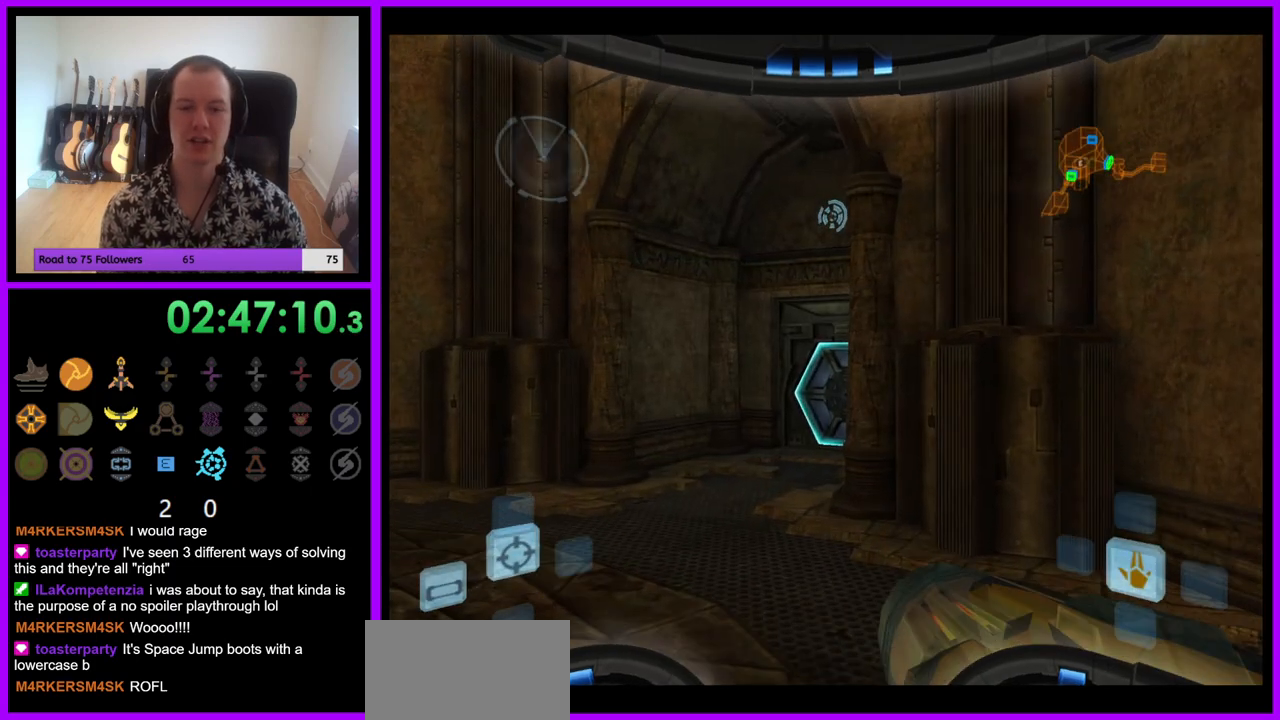
{"buttons": ["L1"], "left_stick": "up-left", "right_stick": "center", "events": [[67, "left_stick", "up-left"], [83, "L1", "down"], [200, "A", "down"], [283, "A", "up"]]}
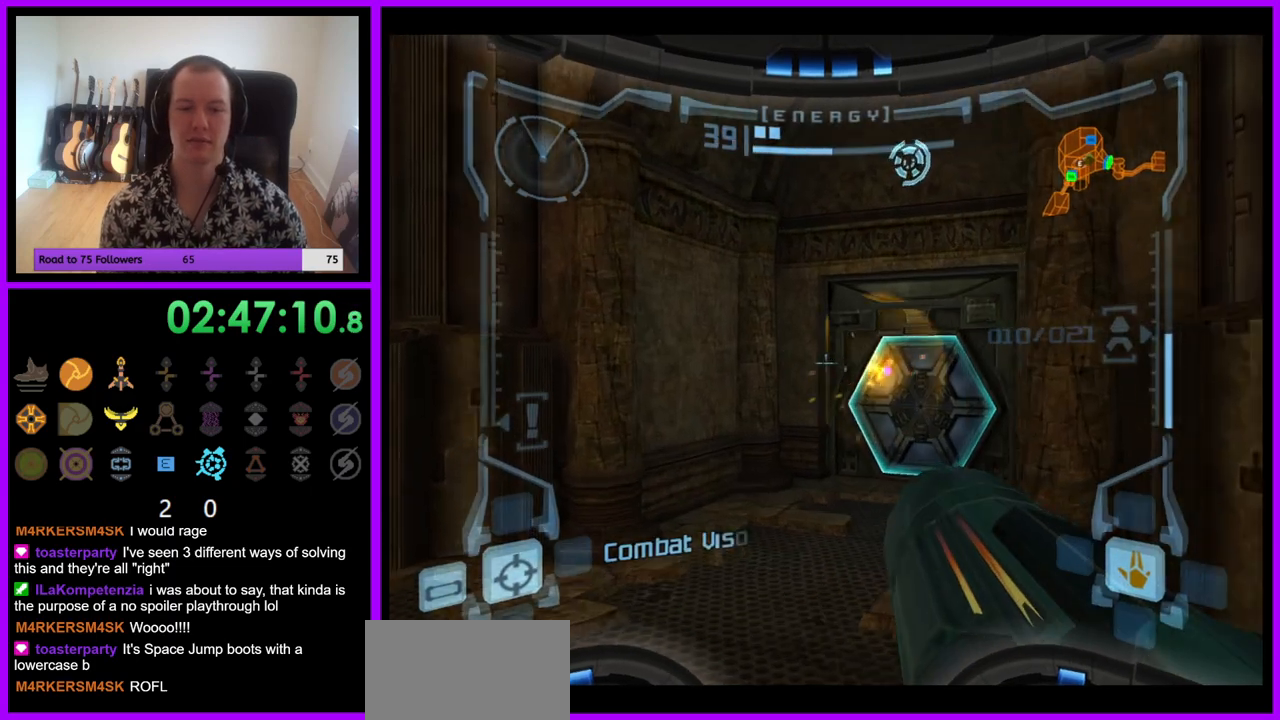
{"buttons": [], "left_stick": "up", "right_stick": "center", "events": [[17, "left_stick", "up"], [50, "L1", "up"], [150, "left_stick", "up-right"], [417, "left_stick", "up"]]}
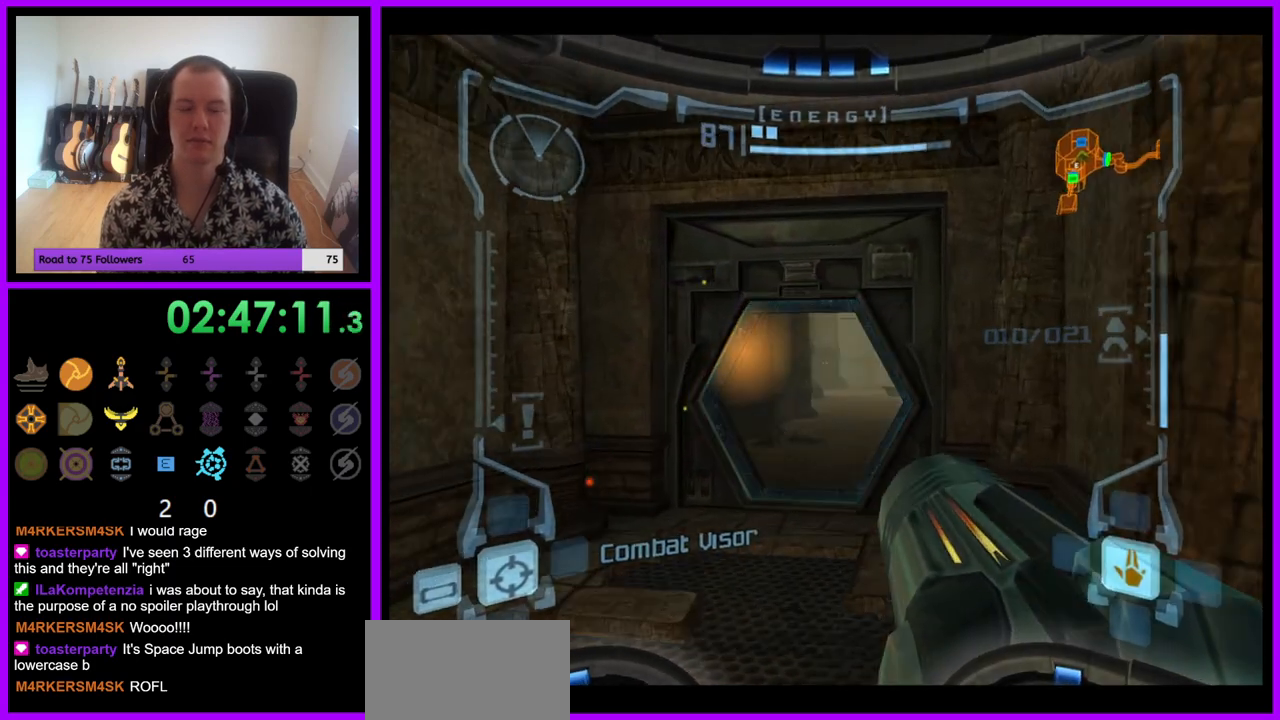
{"buttons": ["L1"], "left_stick": "up", "right_stick": "center", "events": [[17, "L1", "down"]]}
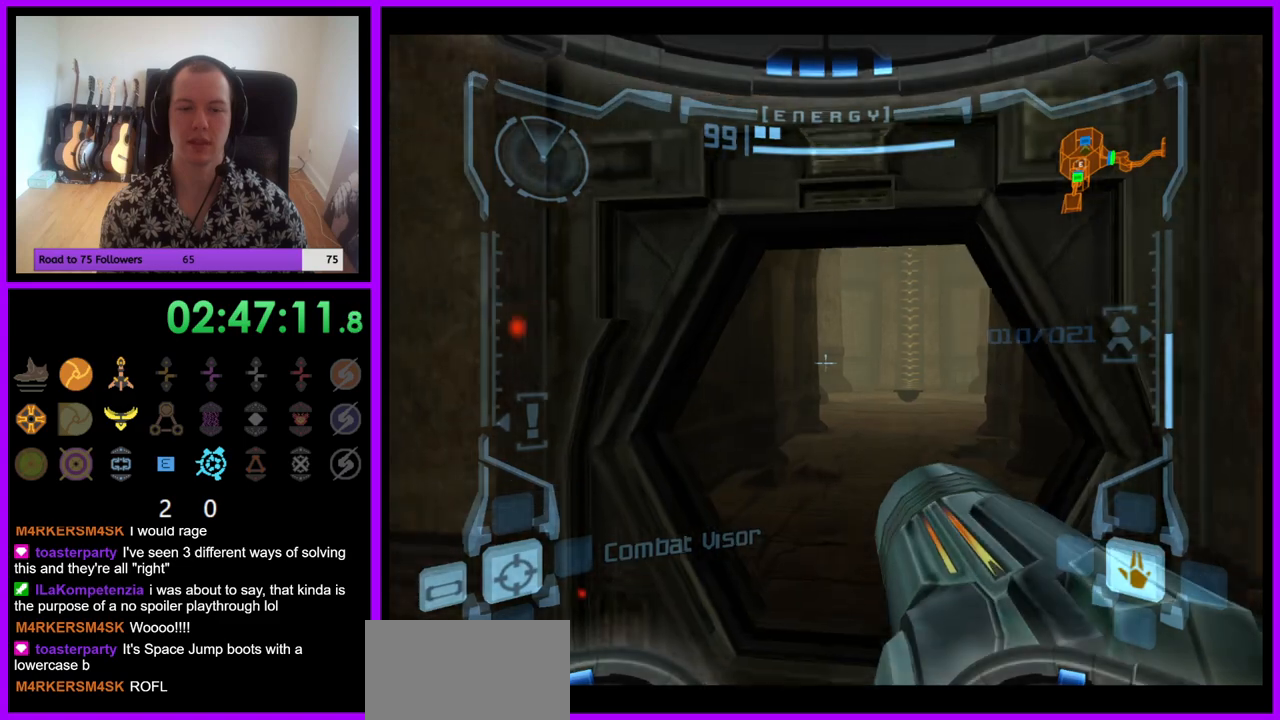
{"buttons": [], "left_stick": "up", "right_stick": "center", "events": [[17, "L1", "up"]]}
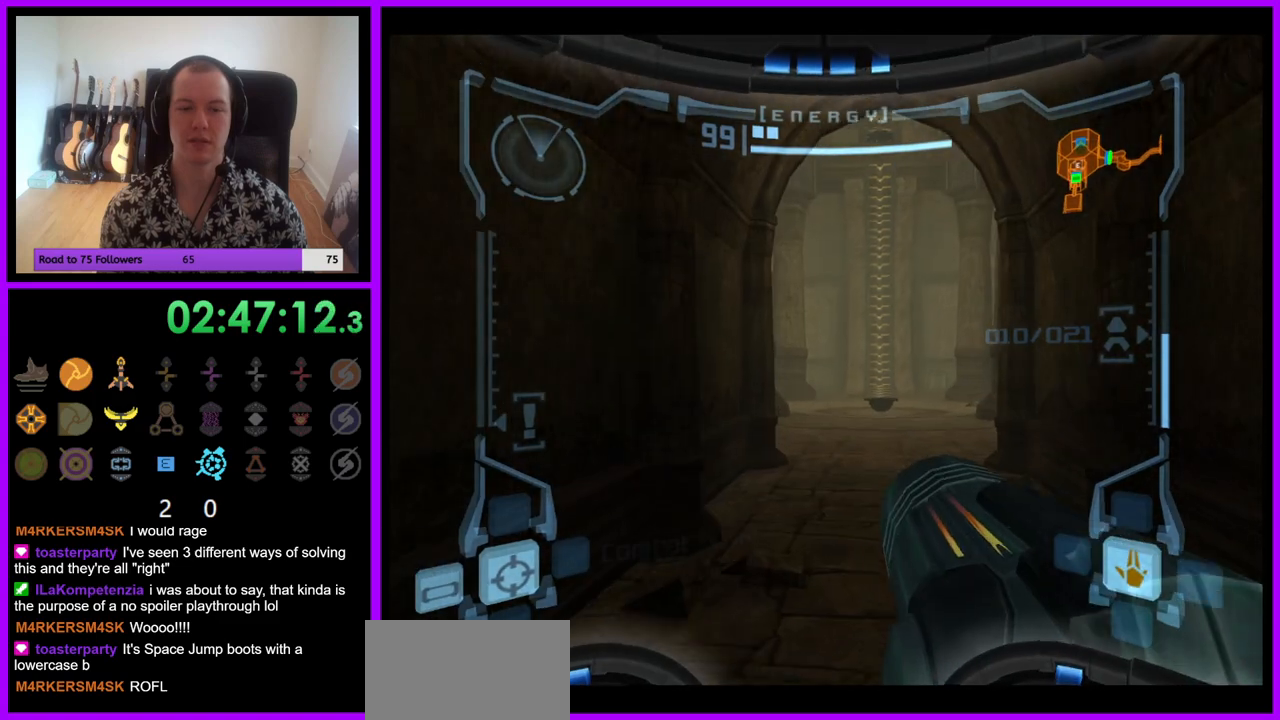
{"buttons": ["L1"], "left_stick": "up", "right_stick": "center", "events": [[117, "L1", "down"]]}
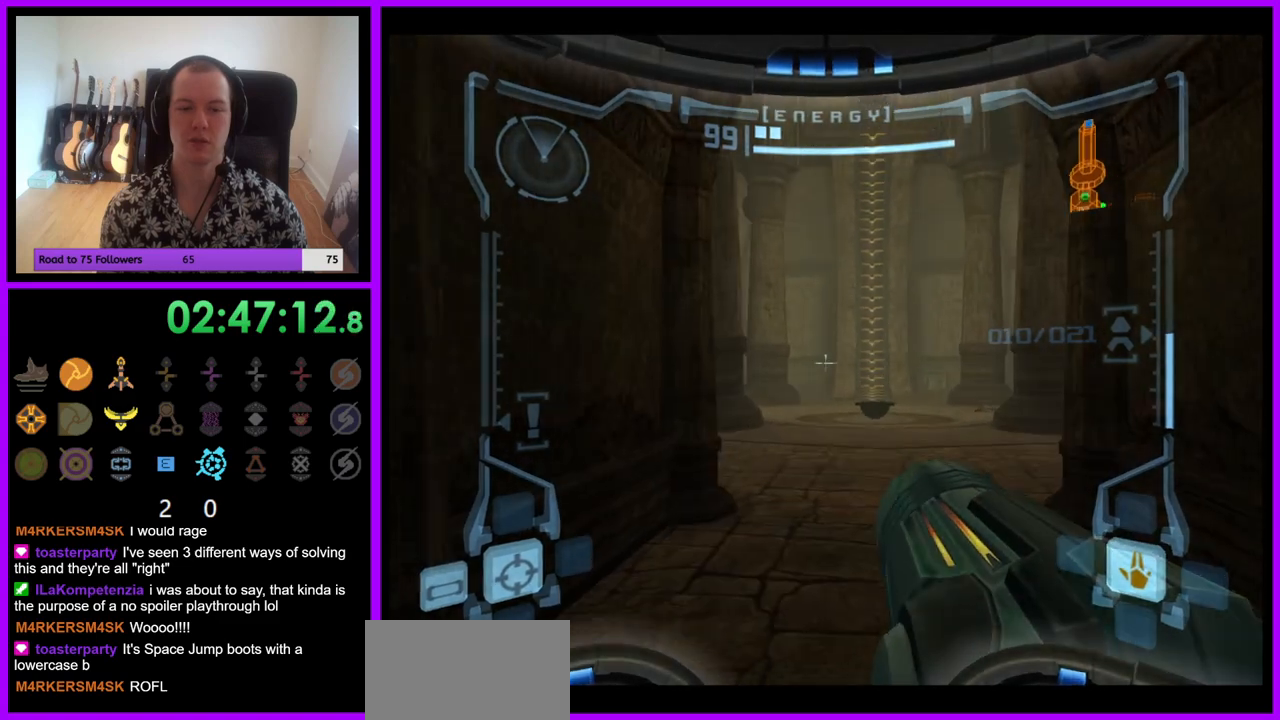
{"buttons": ["L1"], "left_stick": "up", "right_stick": "center", "events": []}